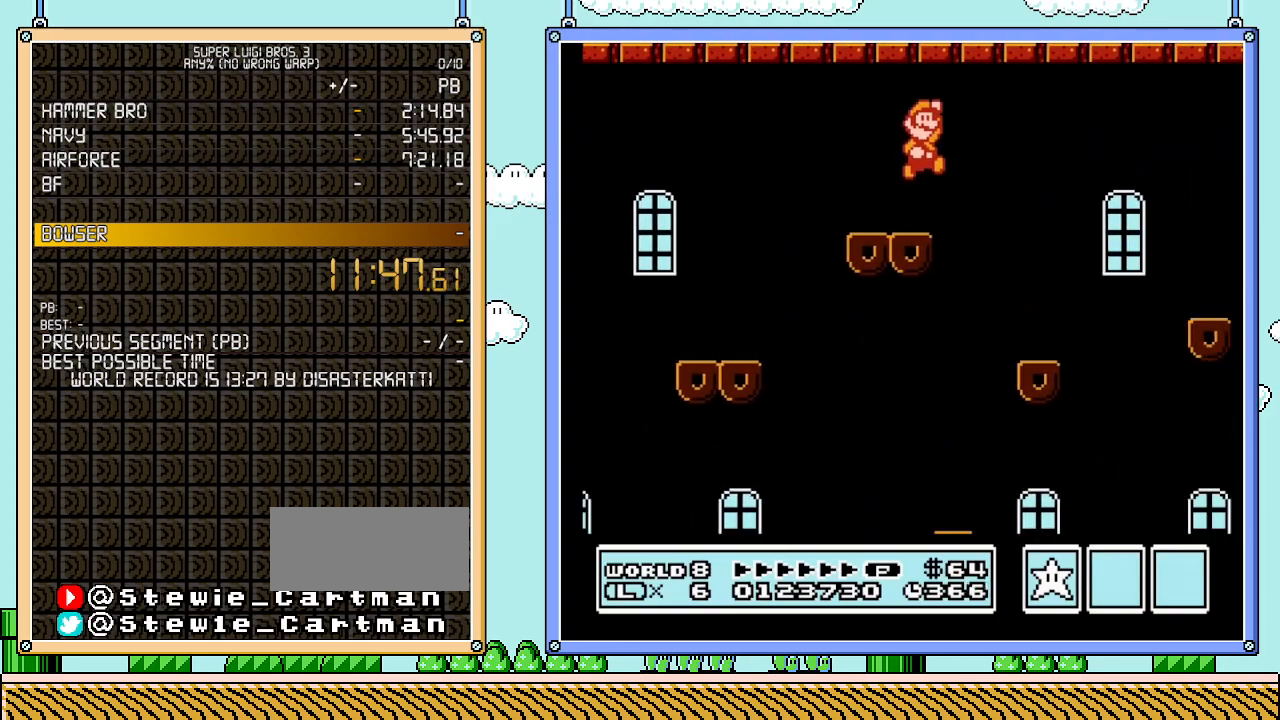
Gameplay with a controller (Nintendo layout); each line is a JSON object with the inputs held at the frame after it. "events" lists button and stick changes between this image and that frame as [ms after this image, input, new state], when the widget could be followed in between. Not read: L3 R3.
{"buttons": ["B"], "events": [[167, "DPAD_LEFT", "down"], [167, "DPAD_RIGHT", "up"], [483, "DPAD_LEFT", "up"]]}
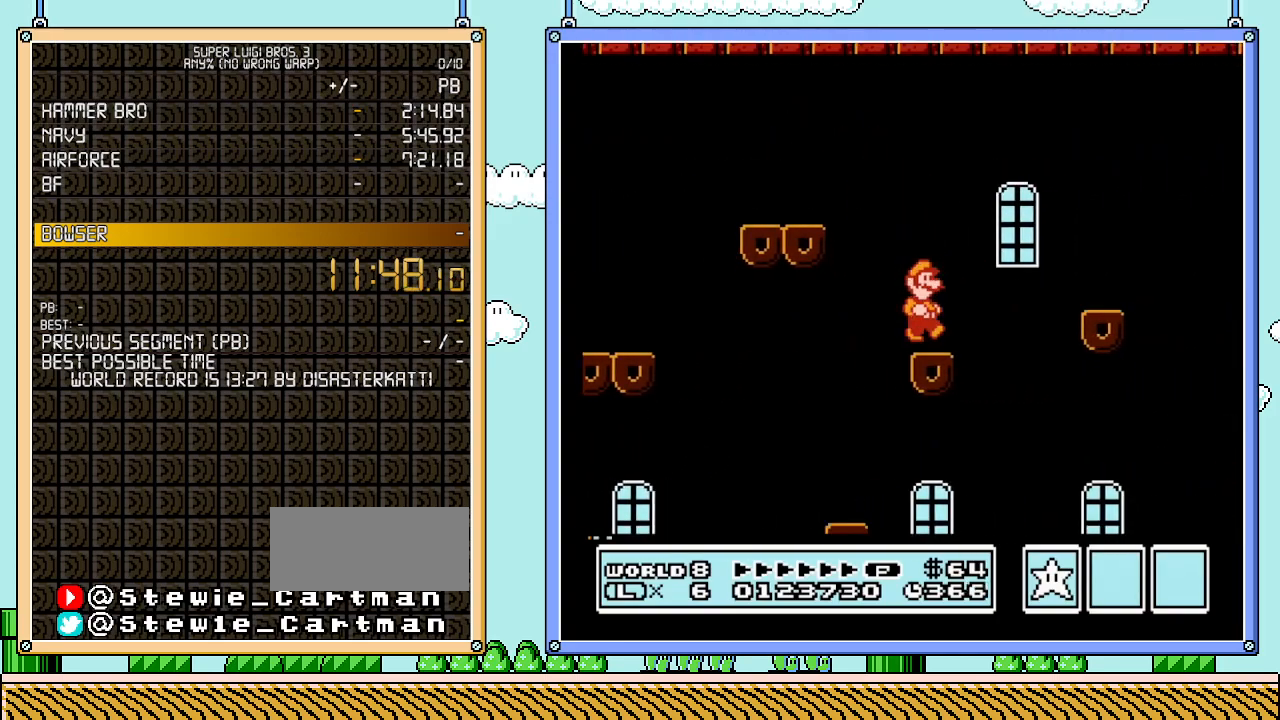
{"buttons": ["A", "B", "DPAD_UP", "DPAD_RIGHT"], "events": [[17, "DPAD_RIGHT", "down"], [233, "A", "down"], [317, "DPAD_UP", "down"]]}
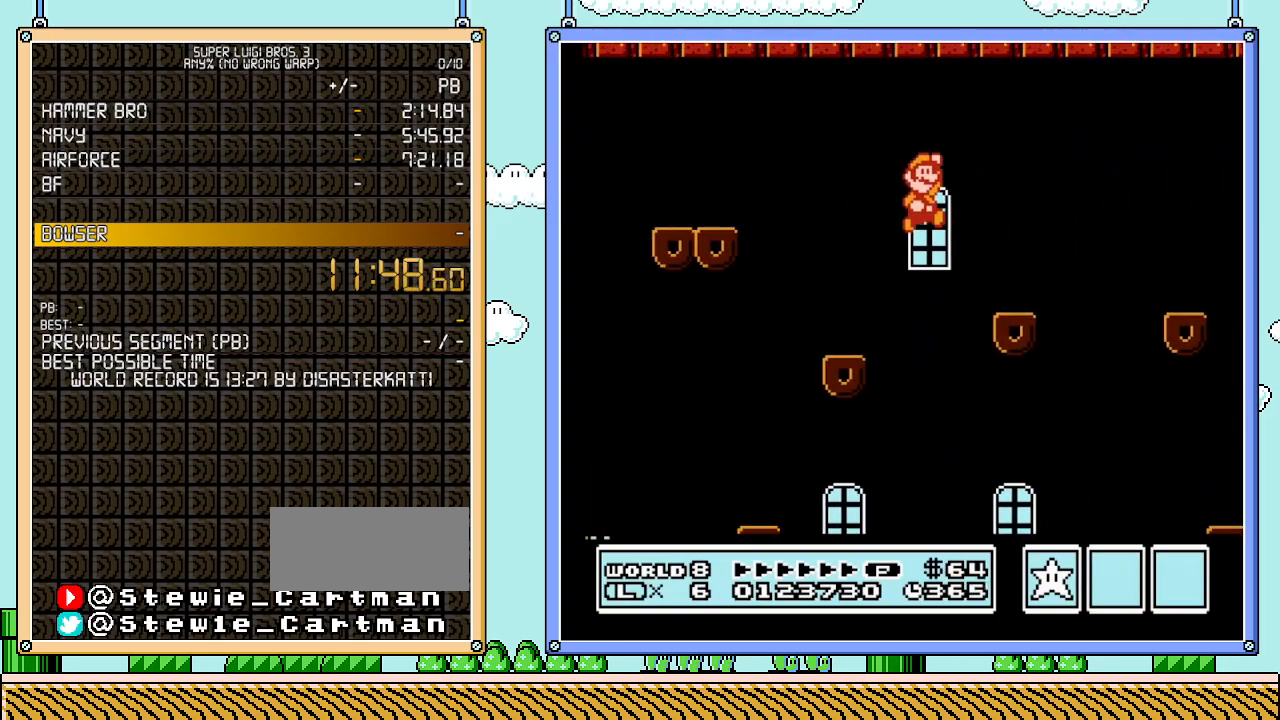
{"buttons": ["B", "DPAD_RIGHT"], "events": [[50, "DPAD_UP", "up"], [100, "A", "up"]]}
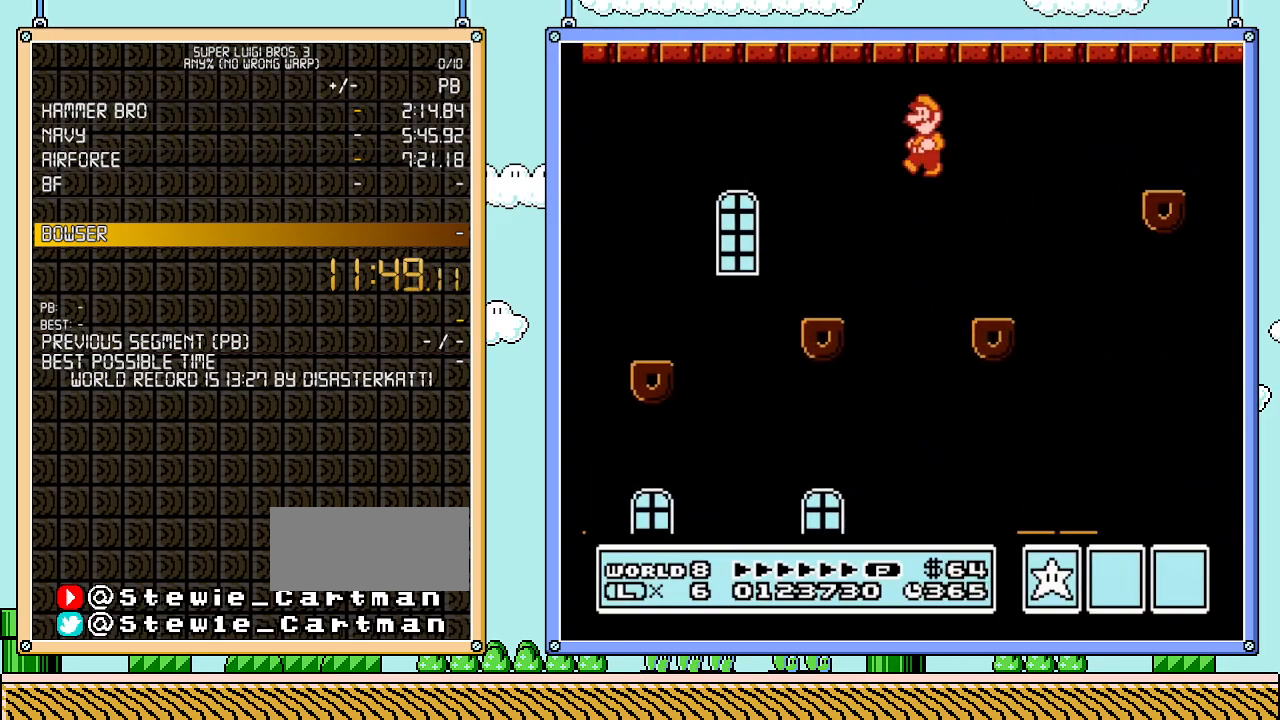
{"buttons": ["B", "DPAD_UP", "DPAD_RIGHT"], "events": [[17, "DPAD_LEFT", "down"], [17, "DPAD_RIGHT", "up"], [17, "DPAD_UP", "down"], [33, "DPAD_UP", "up"], [283, "DPAD_LEFT", "up"], [383, "DPAD_RIGHT", "down"], [450, "DPAD_UP", "down"]]}
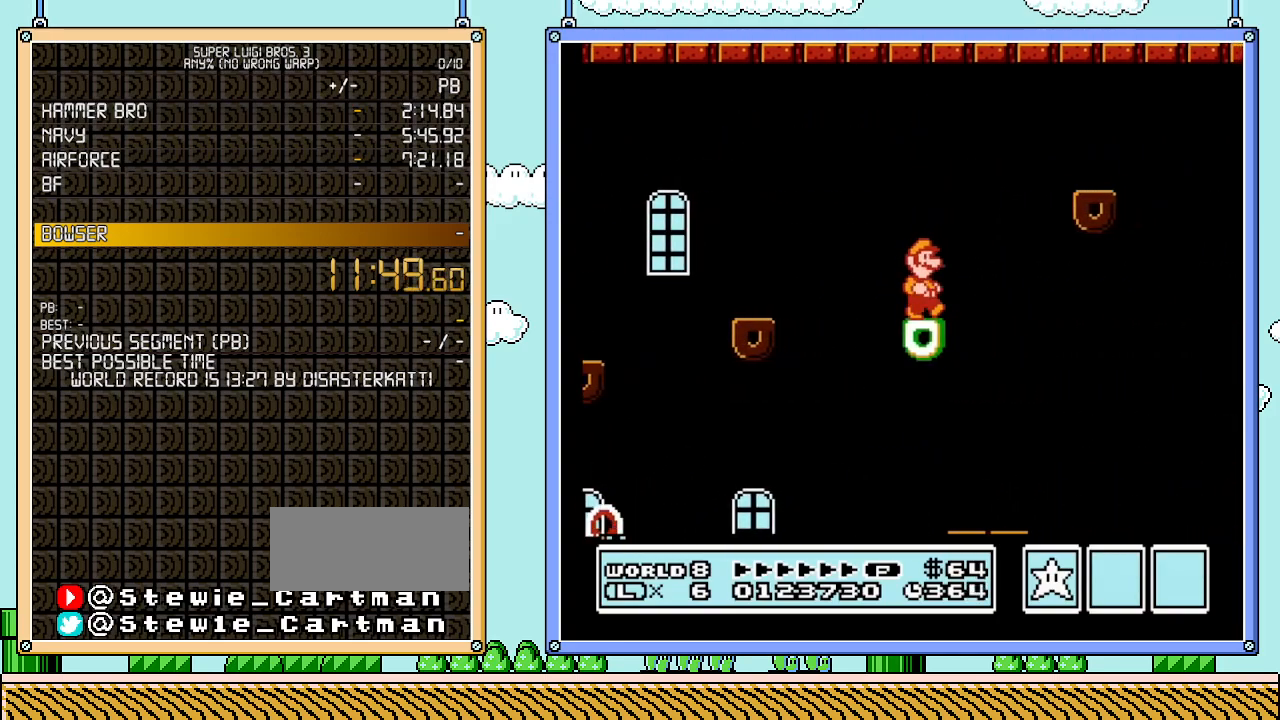
{"buttons": ["B"], "events": [[67, "DPAD_UP", "up"], [100, "DPAD_DOWN", "down"], [133, "A", "down"], [167, "DPAD_RIGHT", "up"], [267, "DPAD_RIGHT", "down"], [283, "DPAD_DOWN", "up"], [417, "A", "up"], [450, "DPAD_RIGHT", "up"]]}
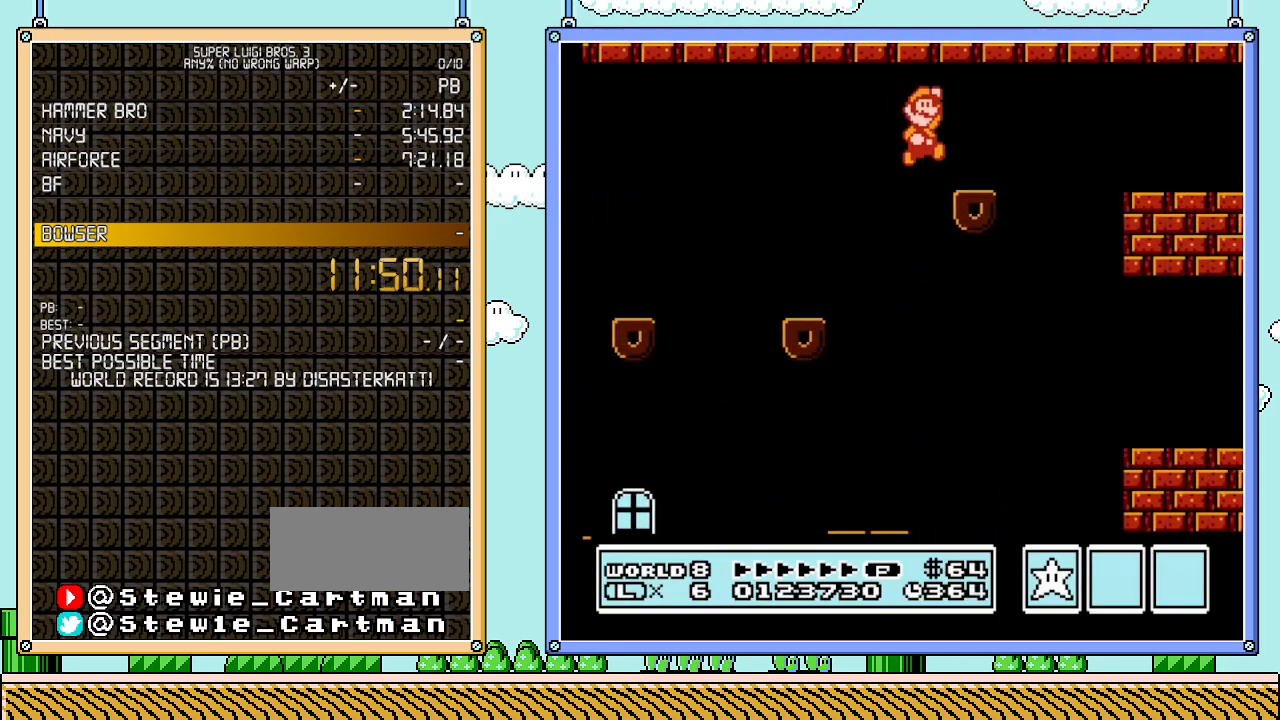
{"buttons": ["B", "DPAD_UP", "DPAD_RIGHT"], "events": [[100, "DPAD_LEFT", "down"], [417, "DPAD_UP", "down"], [450, "DPAD_LEFT", "up"], [483, "DPAD_RIGHT", "down"]]}
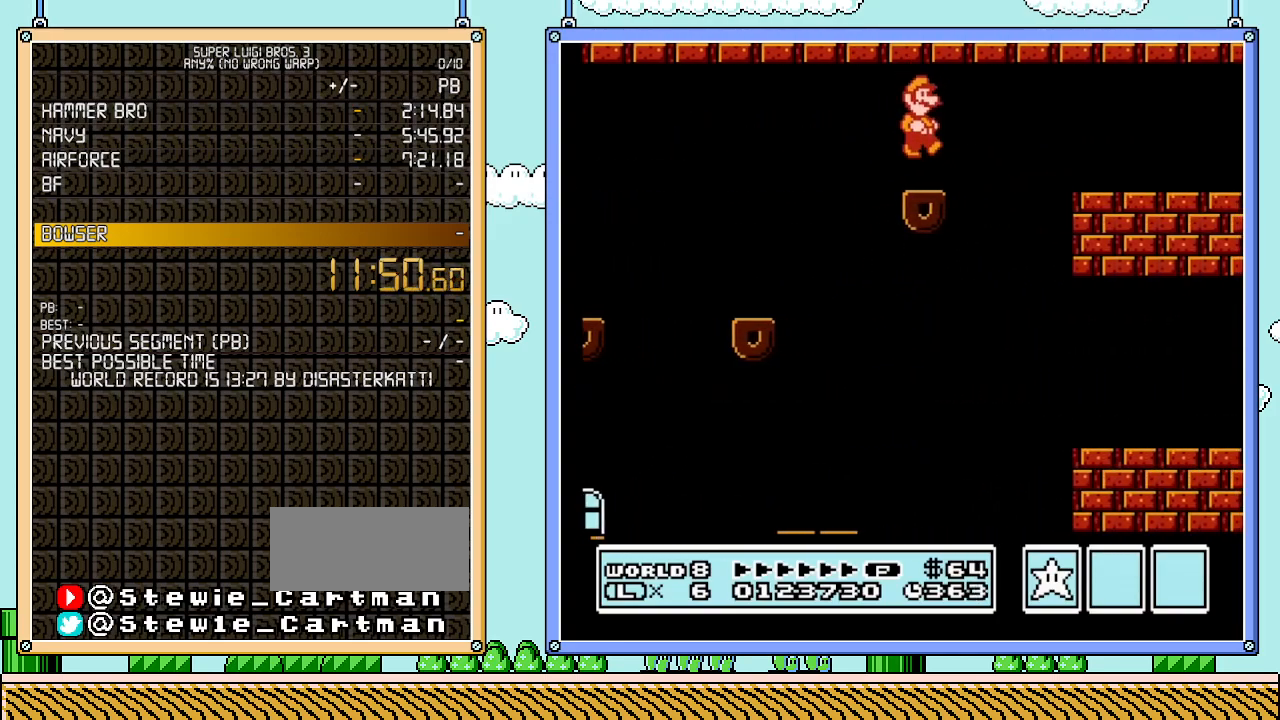
{"buttons": ["B"], "events": [[67, "DPAD_RIGHT", "up"], [67, "DPAD_UP", "up"]]}
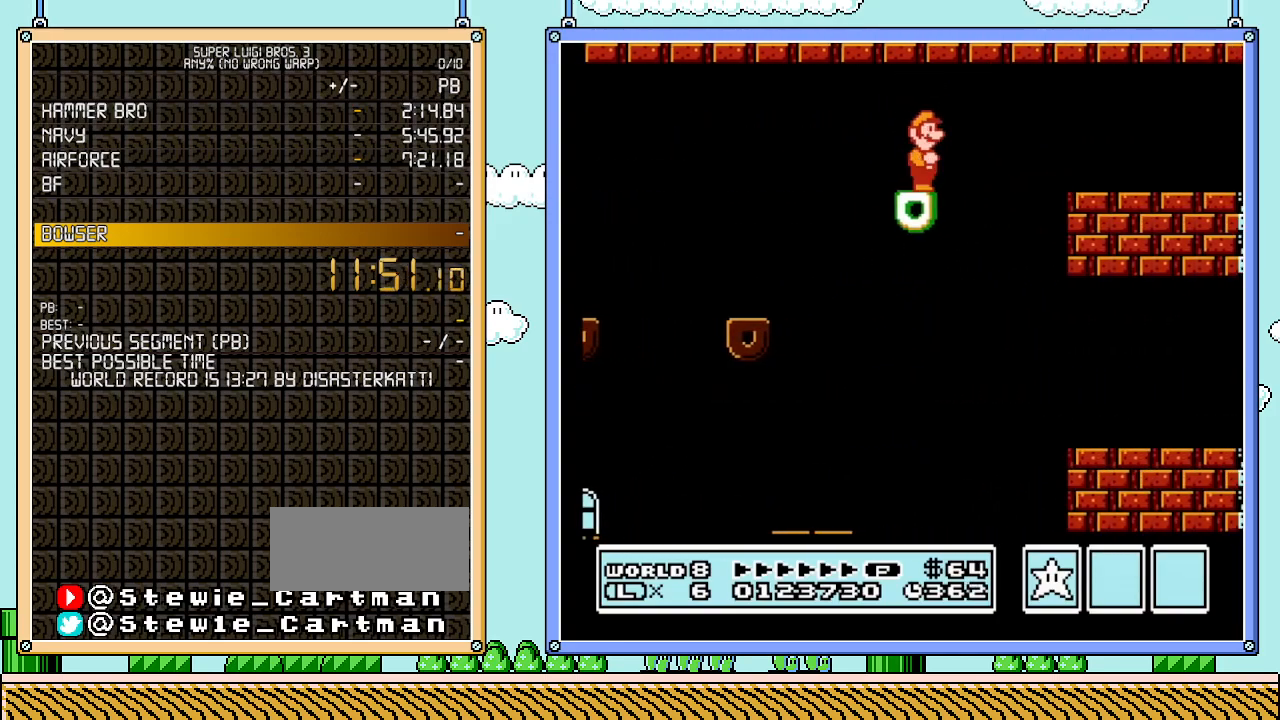
{"buttons": ["B", "DPAD_RIGHT"], "events": [[450, "DPAD_RIGHT", "down"]]}
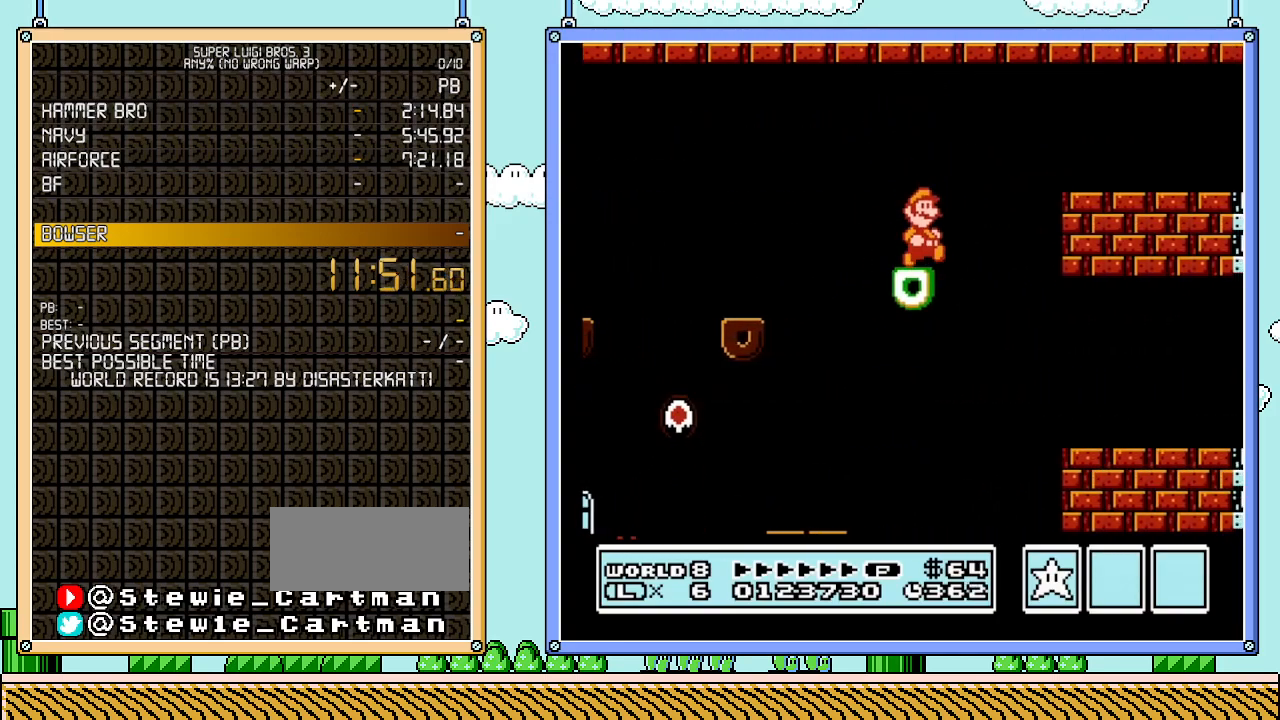
{"buttons": ["B", "DPAD_RIGHT"], "events": [[100, "A", "down"], [350, "A", "up"]]}
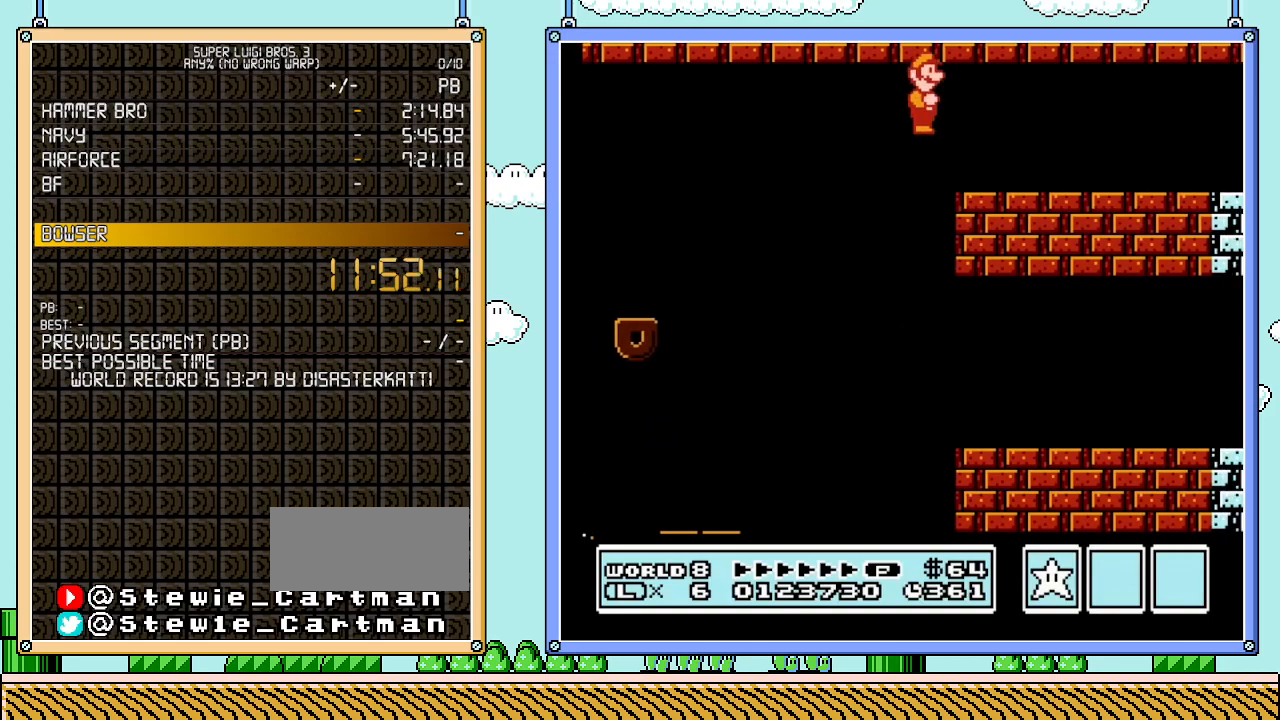
{"buttons": ["B", "DPAD_RIGHT"], "events": []}
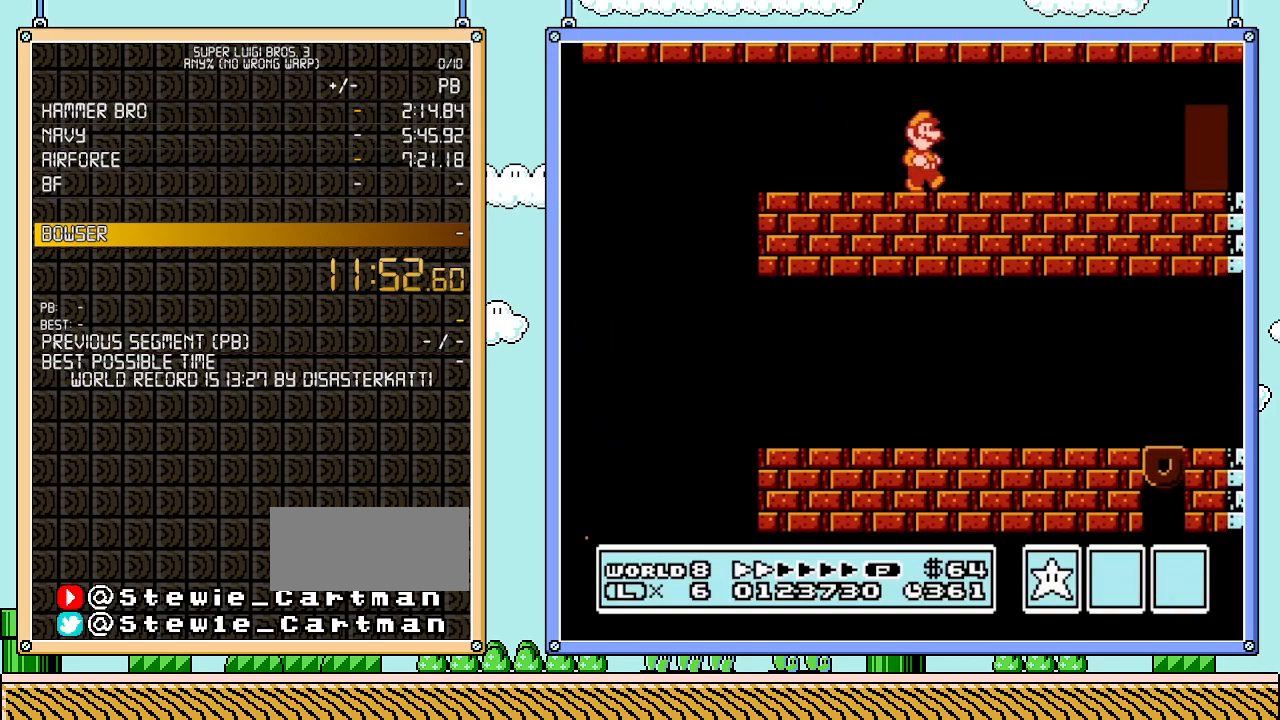
{"buttons": ["B", "DPAD_UP", "DPAD_RIGHT"], "events": [[450, "DPAD_UP", "down"]]}
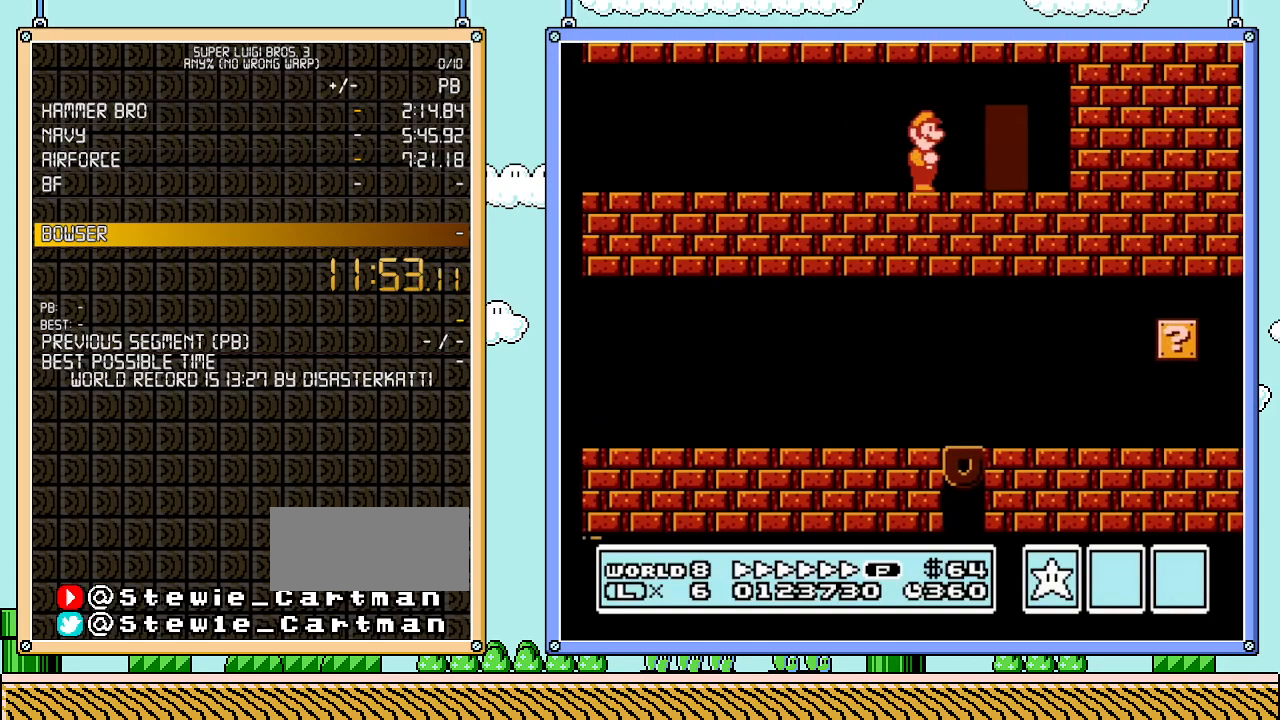
{"buttons": ["B", "DPAD_RIGHT"], "events": [[33, "DPAD_UP", "up"], [83, "DPAD_DOWN", "down"], [100, "A", "down"], [100, "DPAD_RIGHT", "up"], [167, "DPAD_RIGHT", "down"], [233, "DPAD_DOWN", "up"], [267, "A", "up"]]}
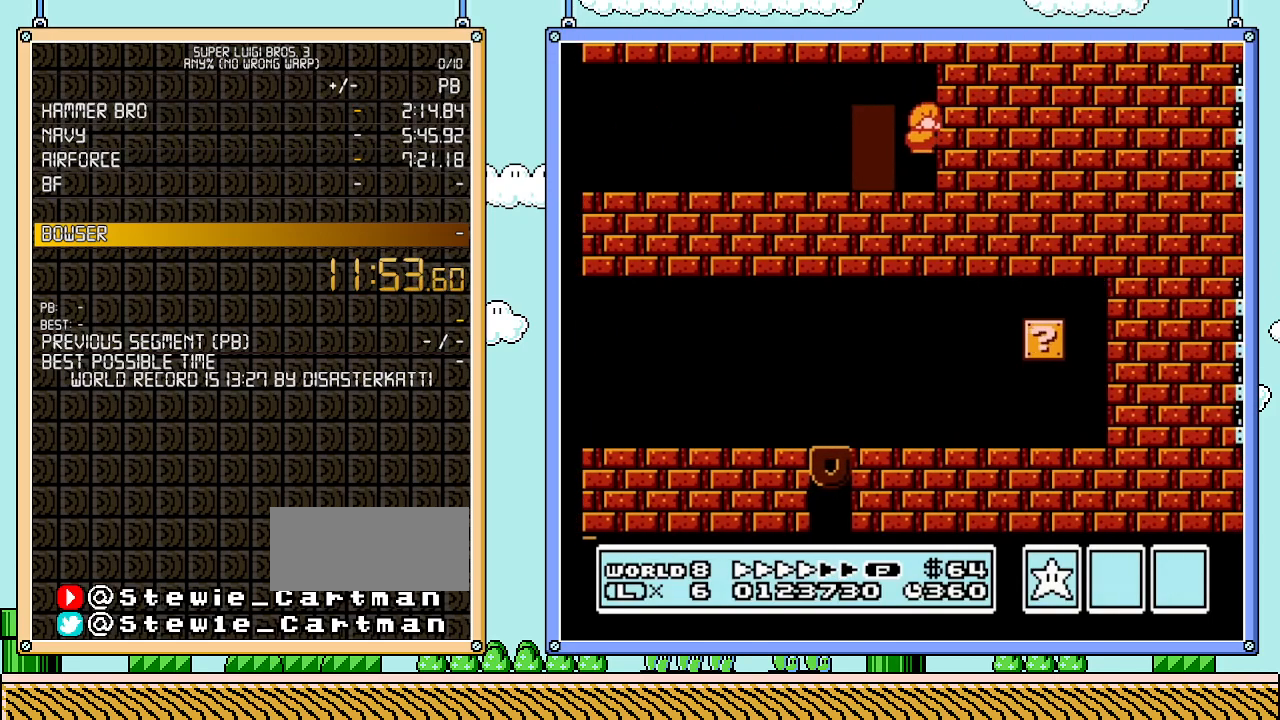
{"buttons": ["B", "DPAD_LEFT"], "events": [[133, "DPAD_RIGHT", "up"], [200, "DPAD_LEFT", "down"]]}
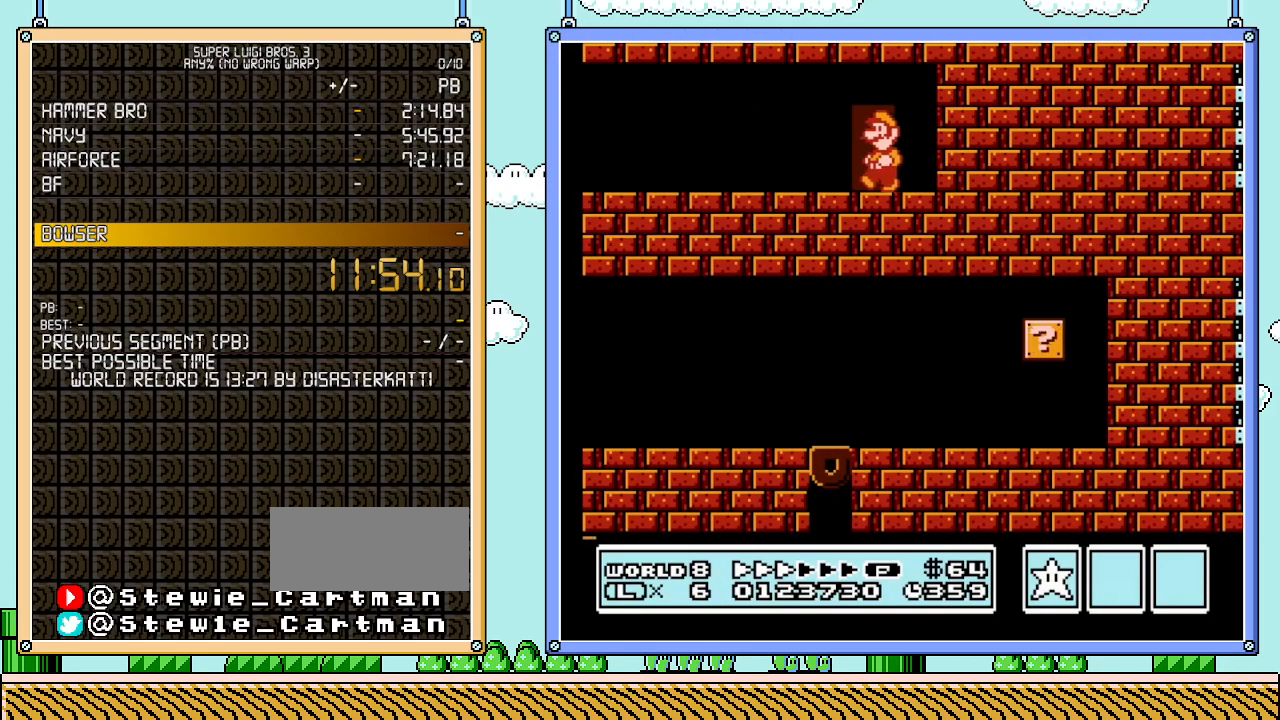
{"buttons": ["B"], "events": [[33, "DPAD_LEFT", "up"], [100, "DPAD_UP", "down"], [200, "DPAD_UP", "up"]]}
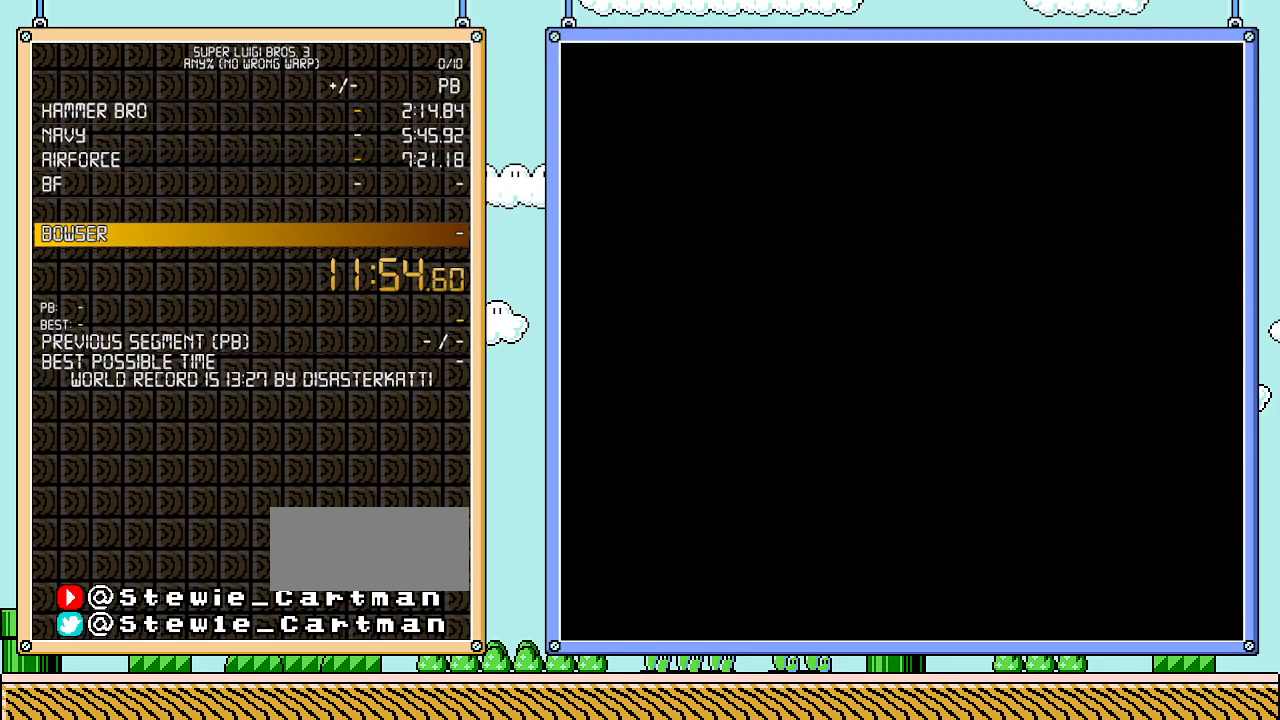
{"buttons": ["B", "DPAD_RIGHT"], "events": [[233, "DPAD_RIGHT", "down"]]}
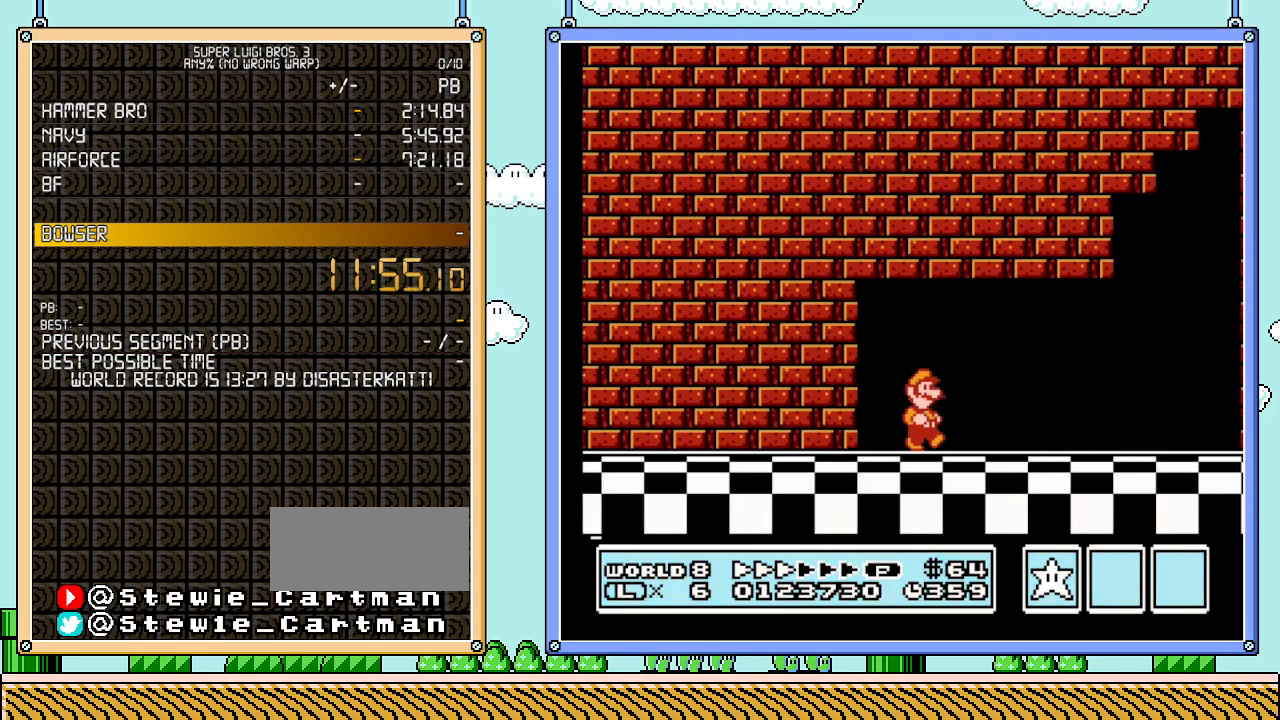
{"buttons": ["B", "DPAD_RIGHT"], "events": []}
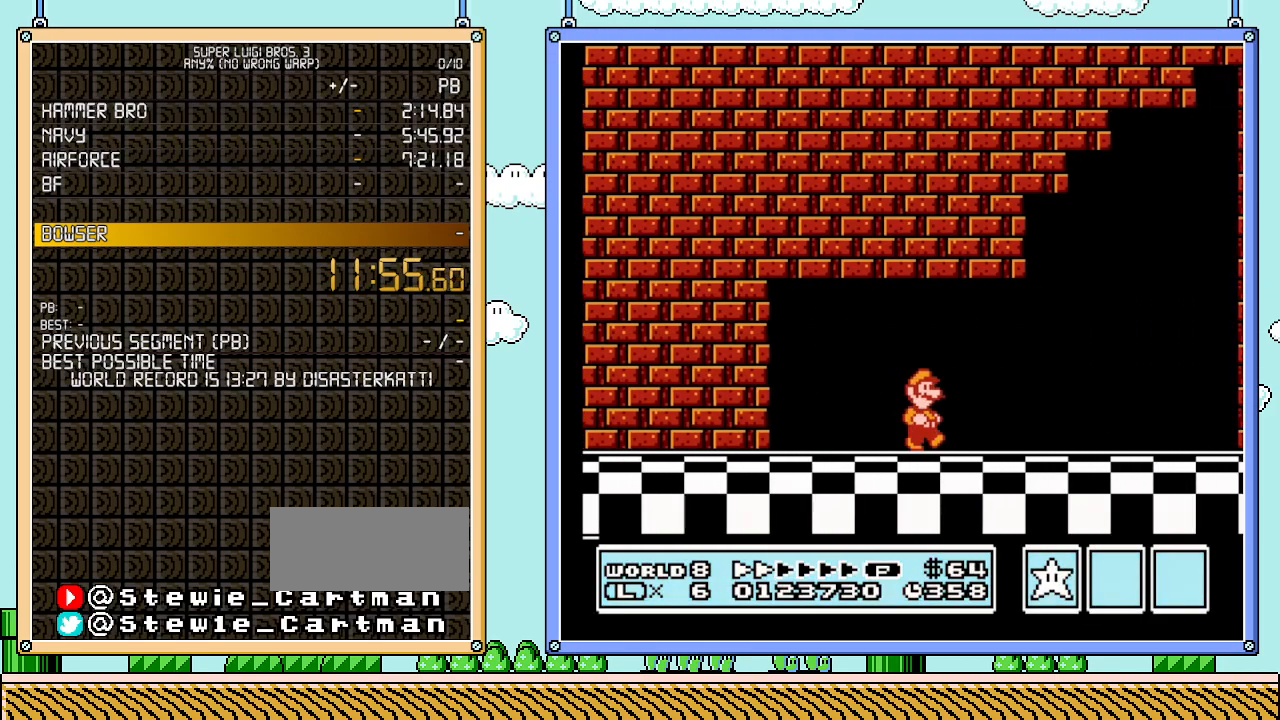
{"buttons": ["A", "B", "DPAD_RIGHT"], "events": [[267, "A", "down"]]}
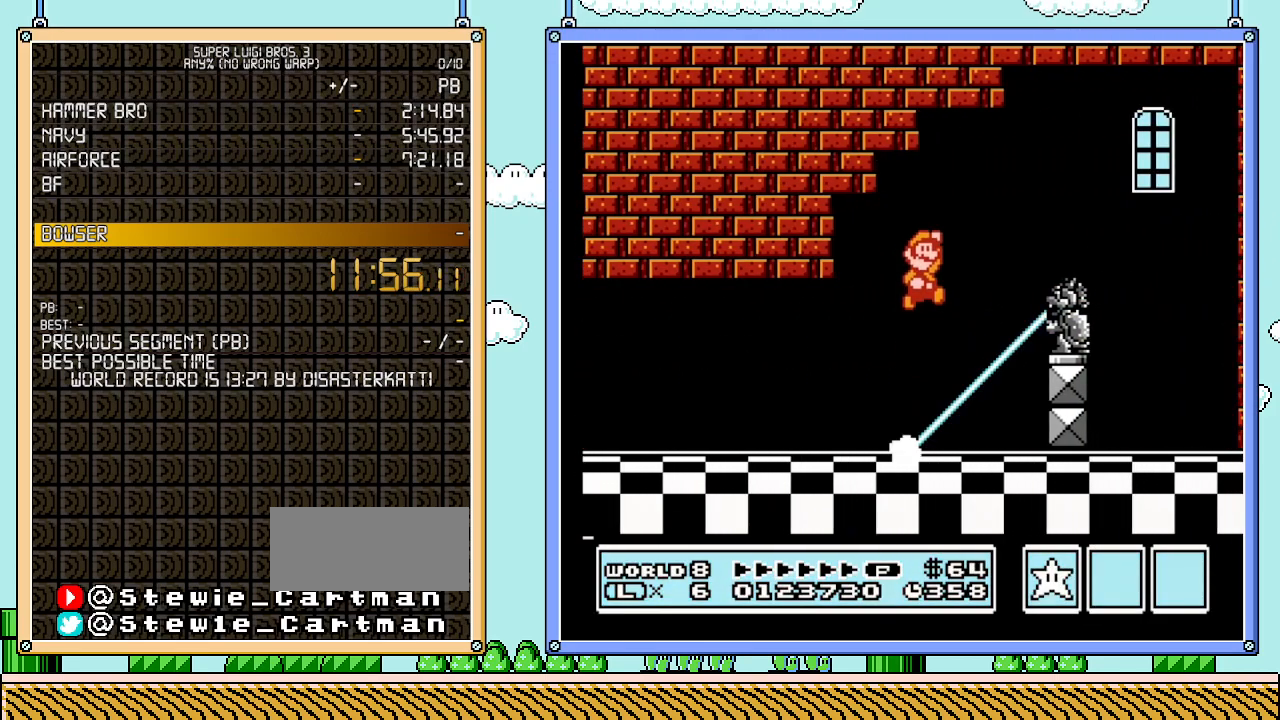
{"buttons": ["B", "DPAD_RIGHT"], "events": [[417, "A", "up"]]}
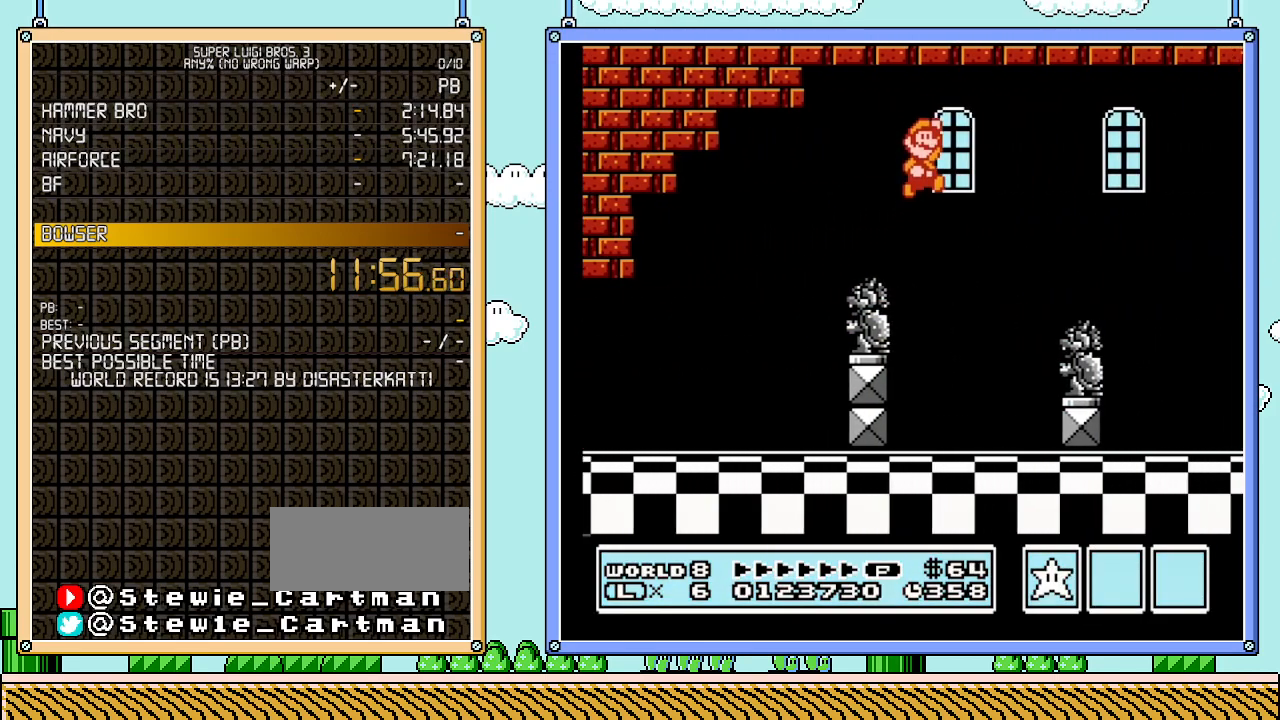
{"buttons": ["B"], "events": [[300, "DPAD_UP", "down"], [317, "DPAD_LEFT", "down"], [317, "DPAD_RIGHT", "up"], [350, "DPAD_UP", "up"], [450, "DPAD_LEFT", "up"]]}
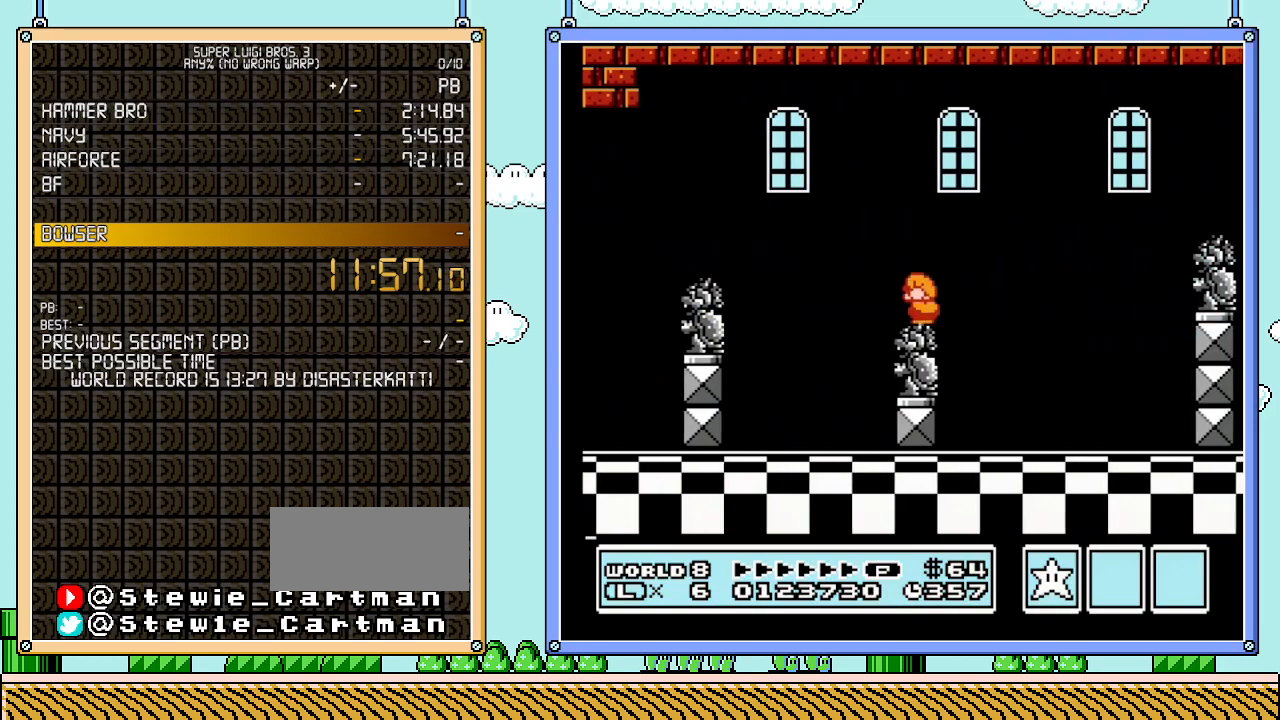
{"buttons": ["A", "B", "DPAD_RIGHT"], "events": [[33, "DPAD_DOWN", "down"], [133, "A", "down"], [200, "DPAD_RIGHT", "down"], [233, "DPAD_DOWN", "up"]]}
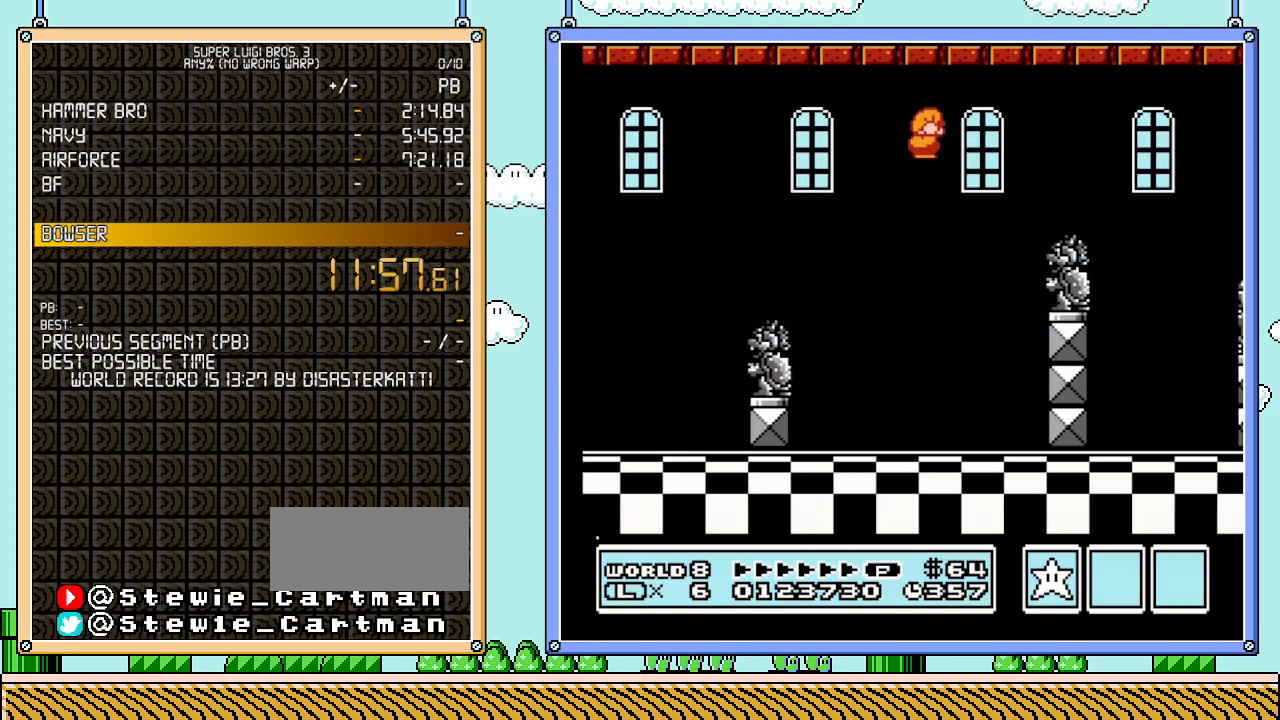
{"buttons": ["A", "B", "DPAD_RIGHT"], "events": [[200, "A", "up"], [383, "A", "down"]]}
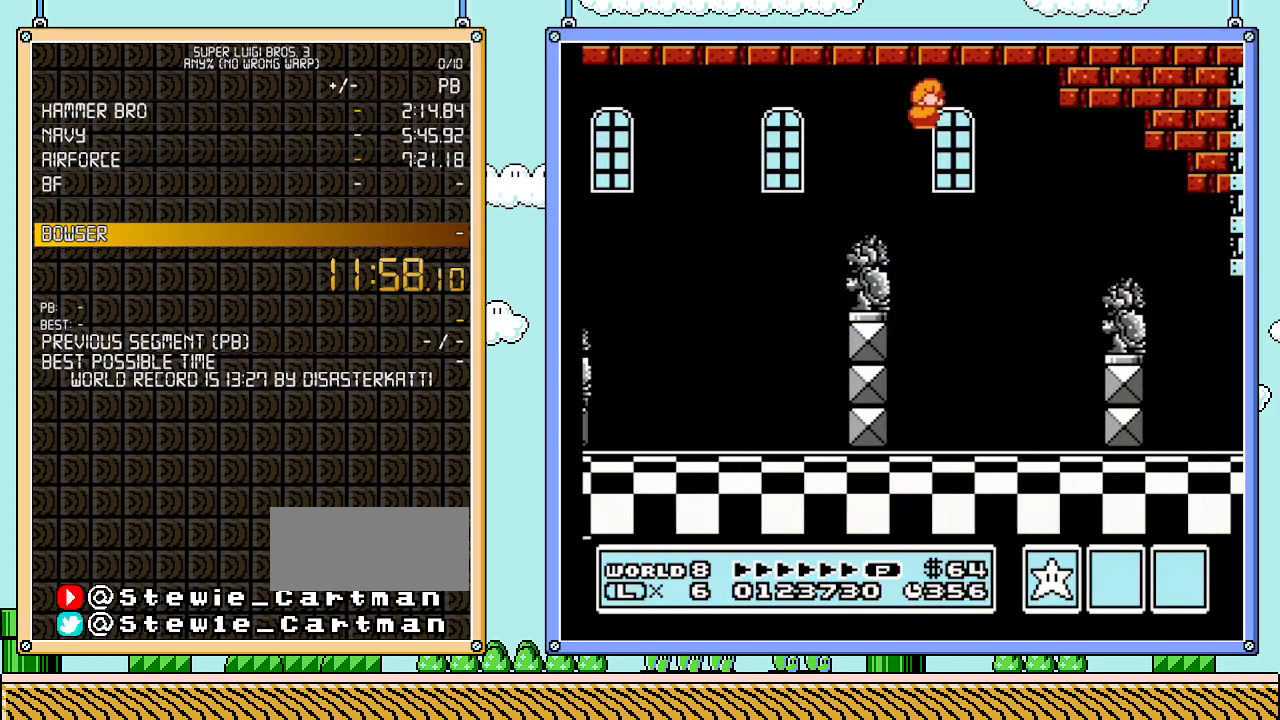
{"buttons": ["A", "B", "DPAD_RIGHT"], "events": []}
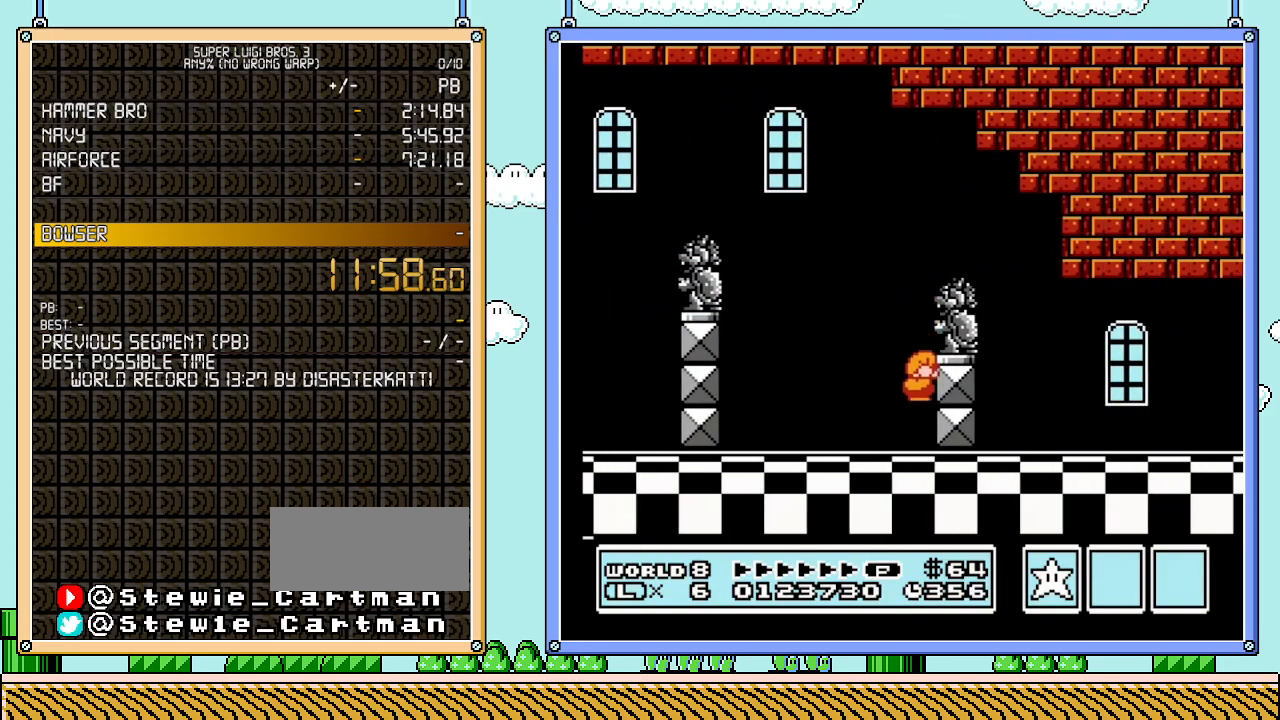
{"buttons": ["A", "B", "DPAD_RIGHT"], "events": [[50, "A", "up"], [200, "DPAD_RIGHT", "up"], [233, "A", "down"], [483, "DPAD_RIGHT", "down"]]}
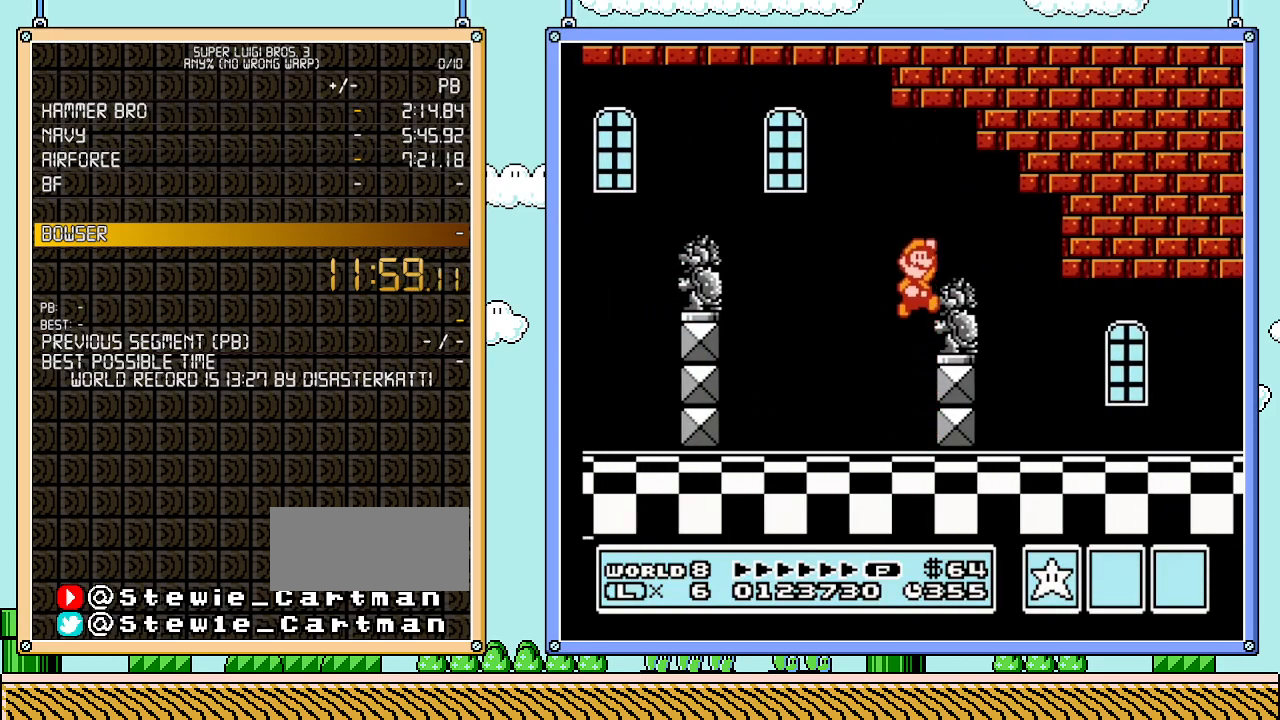
{"buttons": ["A", "B", "DPAD_RIGHT"], "events": []}
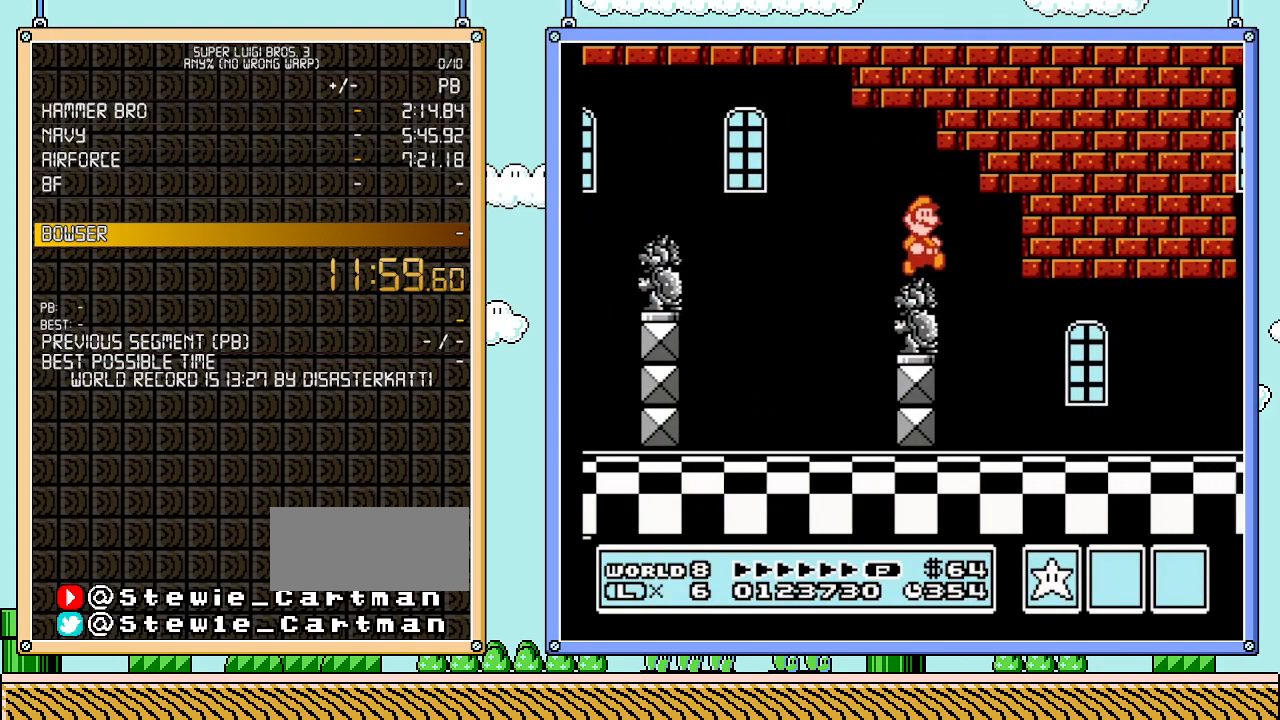
{"buttons": ["B", "DPAD_RIGHT"], "events": [[83, "A", "up"], [267, "DPAD_LEFT", "down"], [267, "DPAD_RIGHT", "up"], [383, "DPAD_LEFT", "up"], [450, "DPAD_RIGHT", "down"]]}